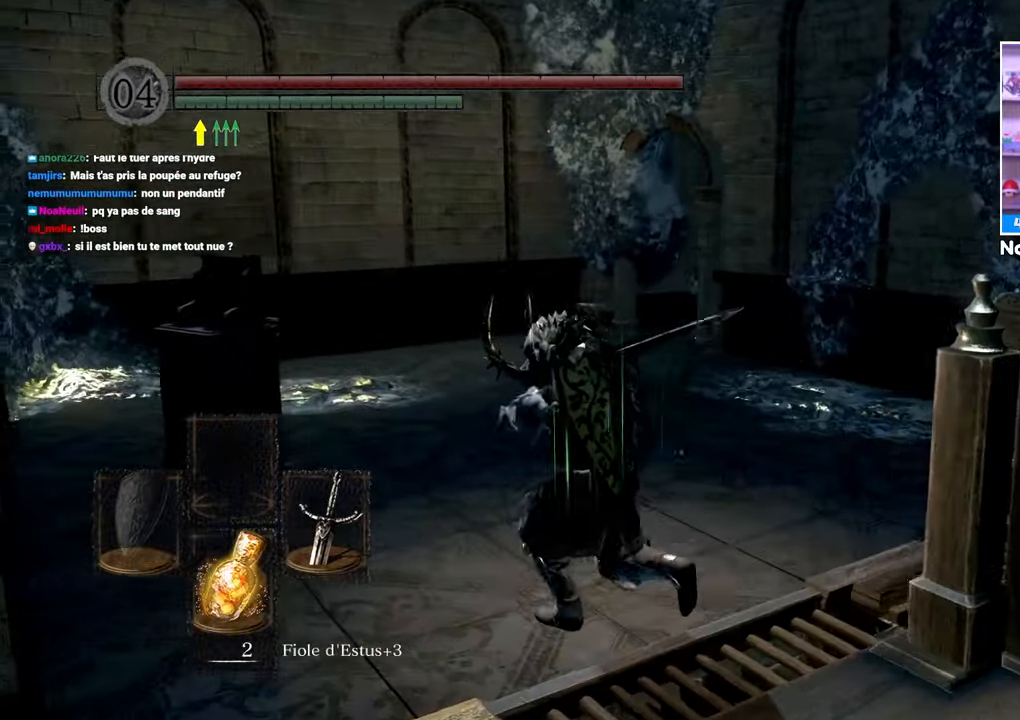
Gameplay with a controller (Xbox layout); each line is a JSON object with the inputs held at the frame after it (dt_ms = milliseconds from this image to that frame). "button_events" lists button changes between this image and that frame as [ms after this image, input, new state], when the widget could be followed in between (sticks are given only as held states). Not read: DPAD_LEFT L3 R3.
{"dt_ms": 1000, "buttons": [], "left_stick": "up", "right_stick": "center", "button_events": [[467, "B", "down"], [933, "B", "up"]]}
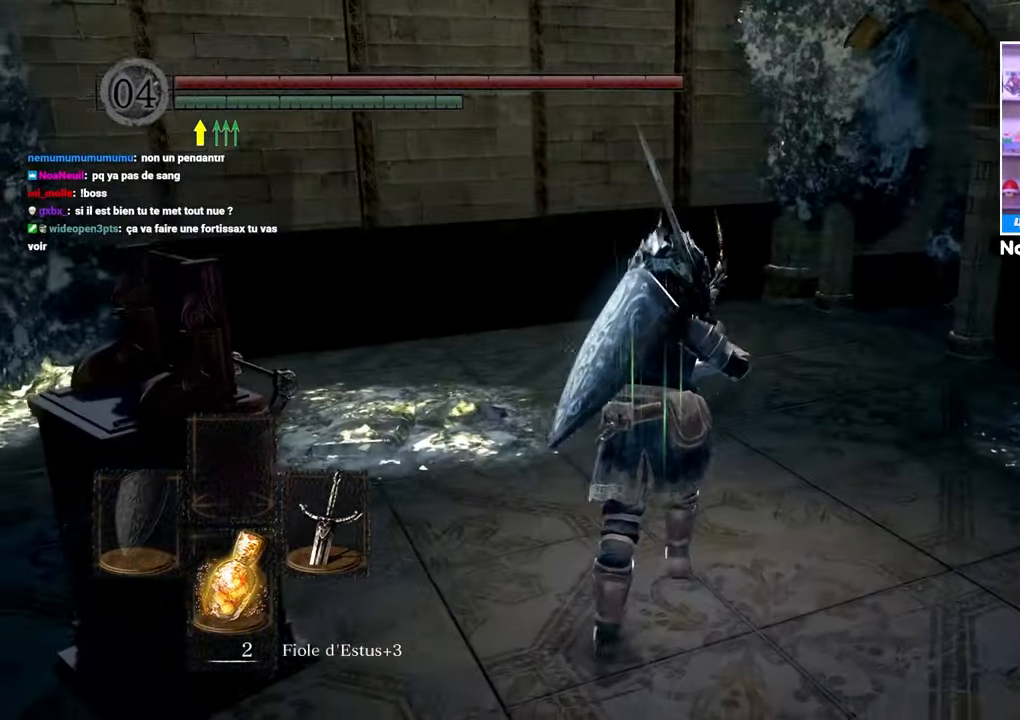
{"dt_ms": 500, "buttons": [], "left_stick": "up", "right_stick": "center", "button_events": [[150, "START", "down"], [267, "START", "up"]]}
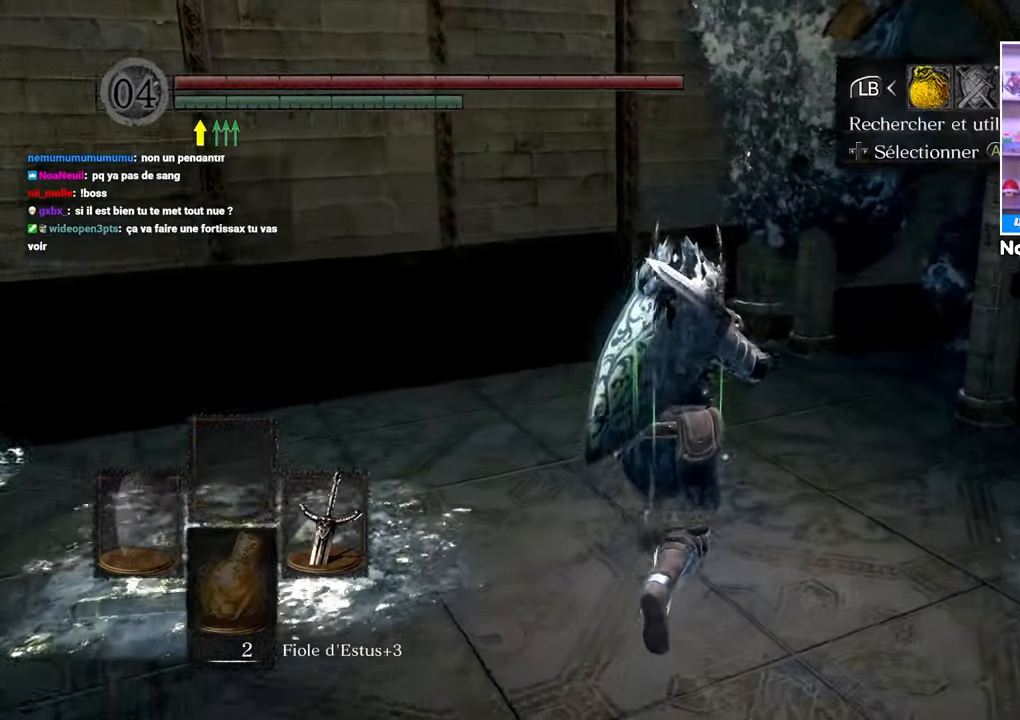
{"dt_ms": 500, "buttons": ["B"], "left_stick": "up", "right_stick": "center", "button_events": [[167, "B", "down"]]}
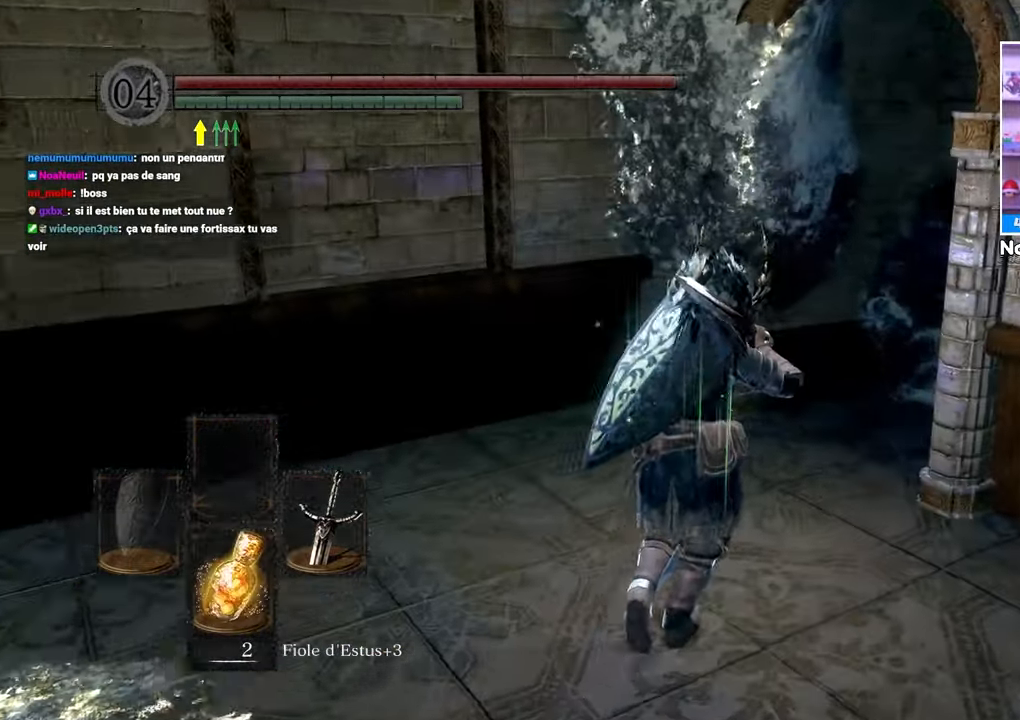
{"dt_ms": 500, "buttons": ["B"], "left_stick": "up", "right_stick": "center", "button_events": []}
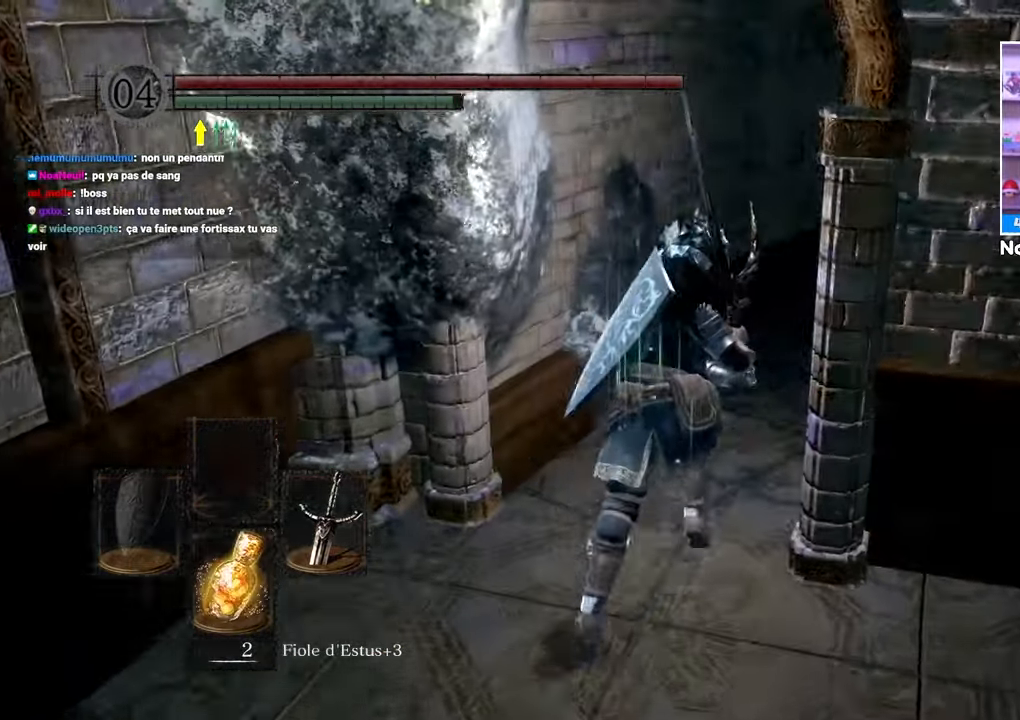
{"dt_ms": 500, "buttons": ["B"], "left_stick": "up", "right_stick": "center", "button_events": []}
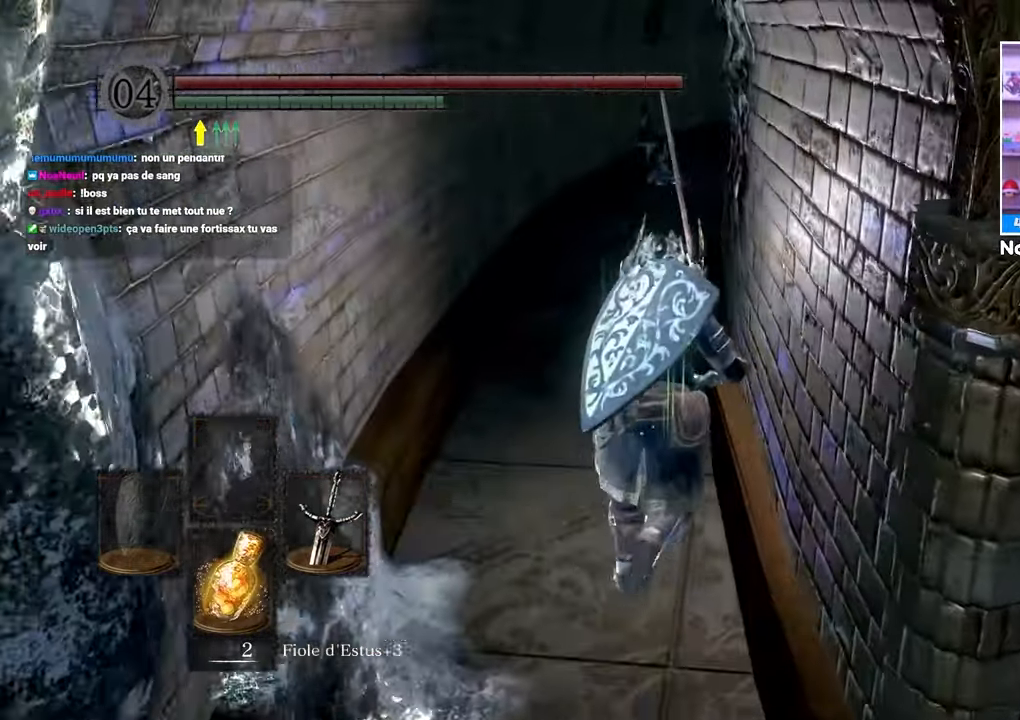
{"dt_ms": 500, "buttons": ["B"], "left_stick": "up", "right_stick": "center", "button_events": []}
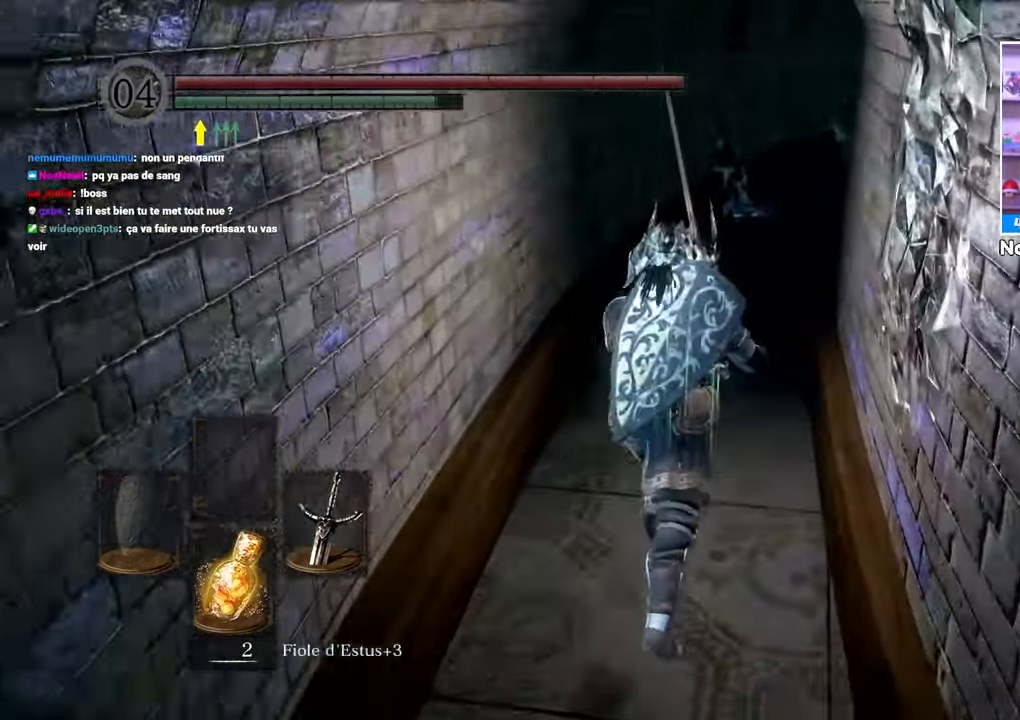
{"dt_ms": 500, "buttons": ["B"], "left_stick": "up", "right_stick": "right", "button_events": []}
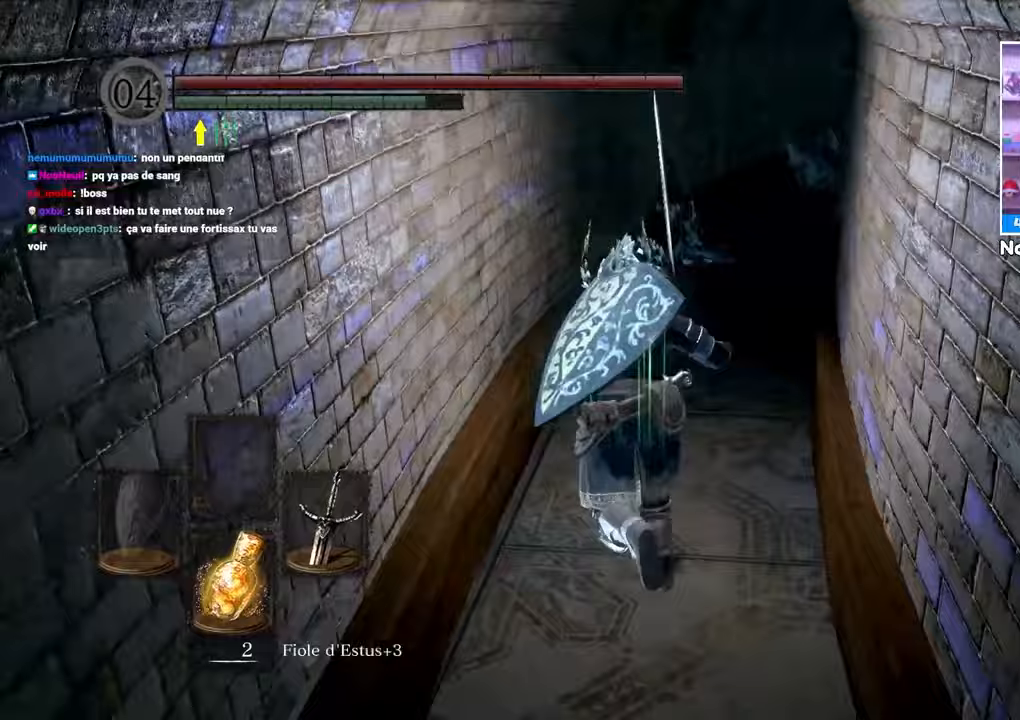
{"dt_ms": 500, "buttons": ["B"], "left_stick": "up", "right_stick": "center", "button_events": []}